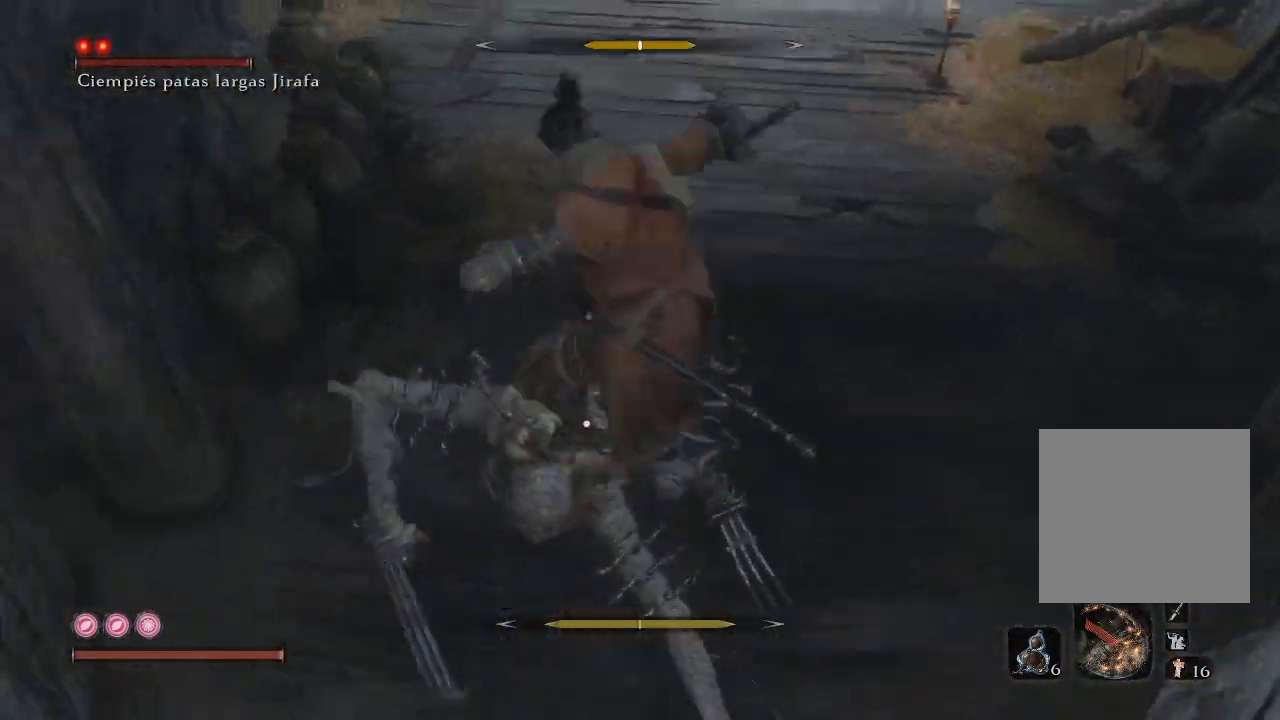
Gameplay with a controller (Xbox layout); each line is a JSON object with the inputs held at the frame after it. "events" lists button and stick changes between this image and that frame as [ms after this image, input, new state], when the widget could be followed in between. Not read: L3.
{"buttons": [], "left_stick": "up-right", "right_stick": "center", "events": [[67, "R1", "up"], [133, "R1", "down"], [250, "R1", "up"], [333, "R1", "down"], [400, "left_stick", "up-right"], [450, "R1", "up"]]}
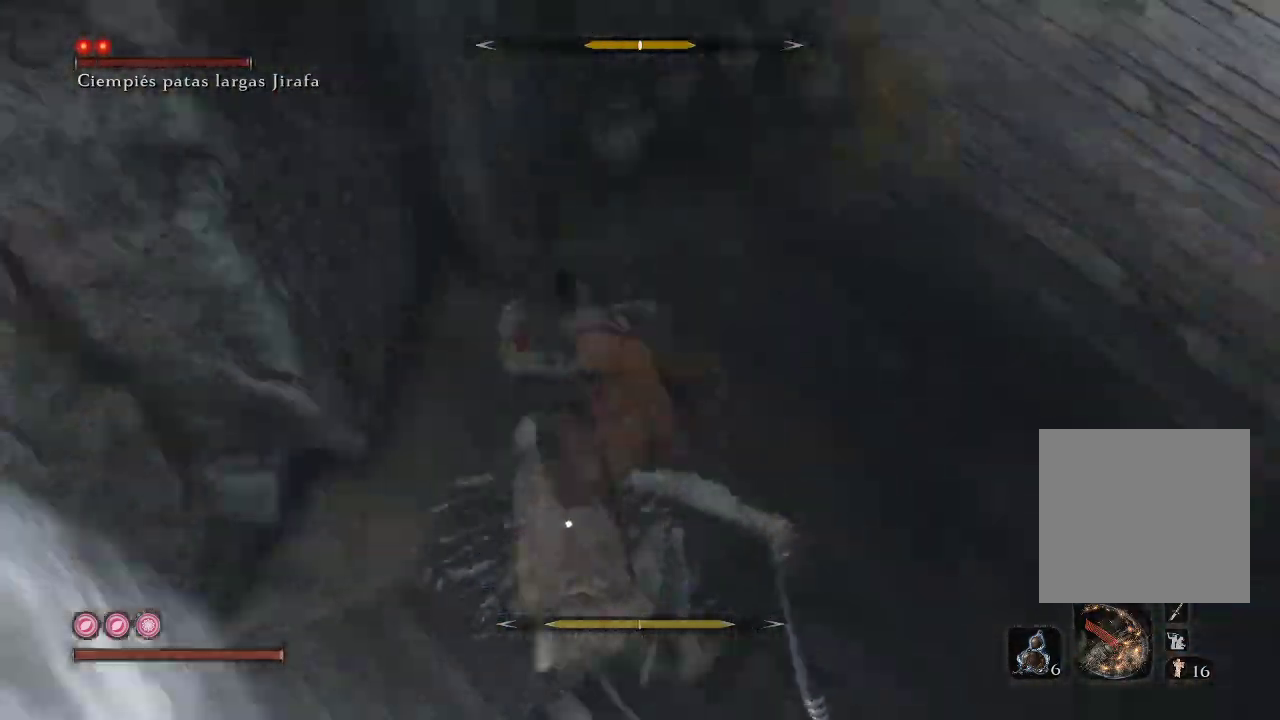
{"buttons": ["R1"], "left_stick": "right", "right_stick": "center", "events": [[33, "R1", "down"], [150, "R1", "up"], [217, "R1", "down"], [333, "R1", "up"], [350, "left_stick", "right"], [417, "R1", "down"]]}
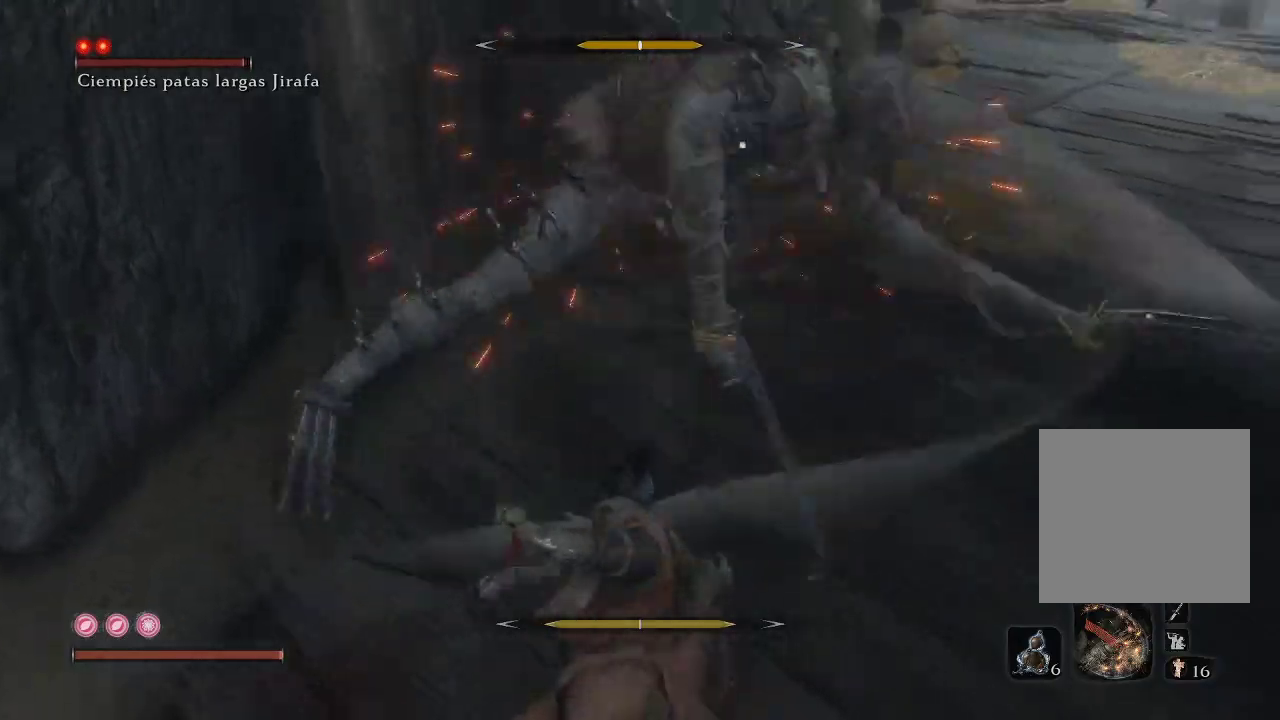
{"buttons": [], "left_stick": "up", "right_stick": "center", "events": [[33, "R1", "up"], [67, "left_stick", "down-right"], [117, "R1", "down"], [200, "left_stick", "up-left"], [233, "R1", "up"], [317, "left_stick", "up"]]}
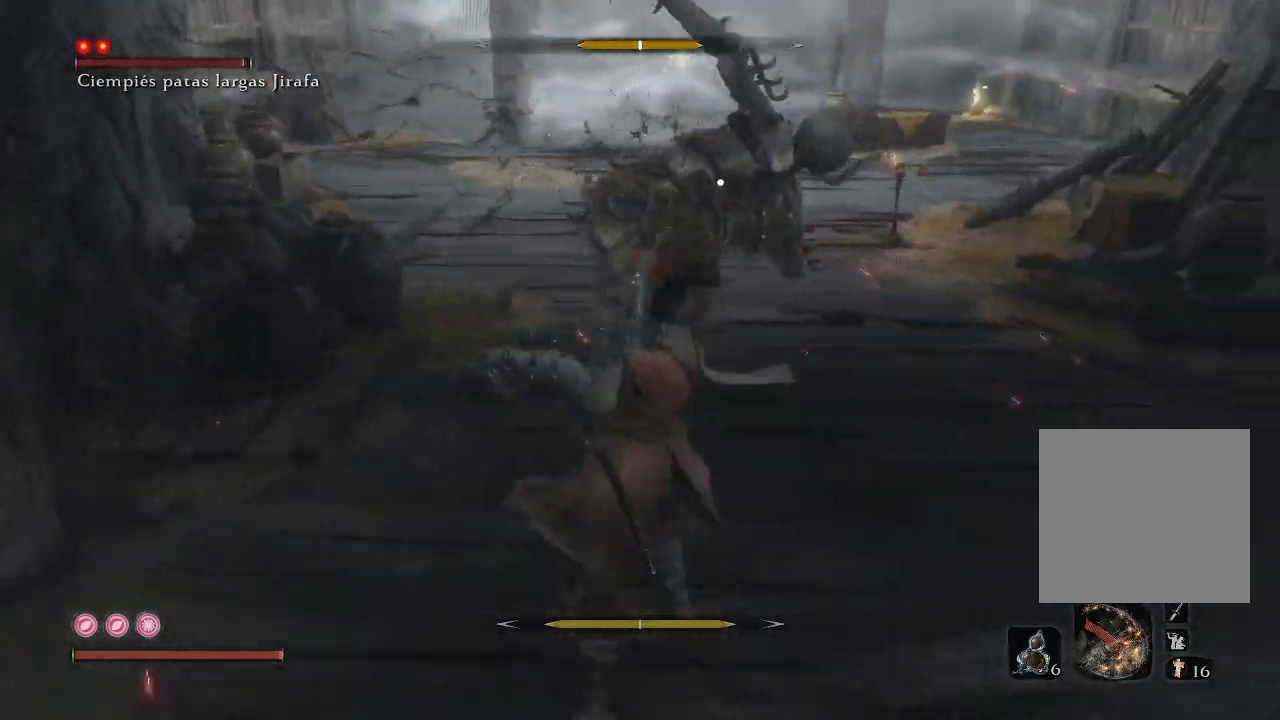
{"buttons": [], "left_stick": "center", "right_stick": "center", "events": [[17, "left_stick", "up-left"], [267, "L1", "down"], [400, "L1", "up"], [433, "left_stick", "center"]]}
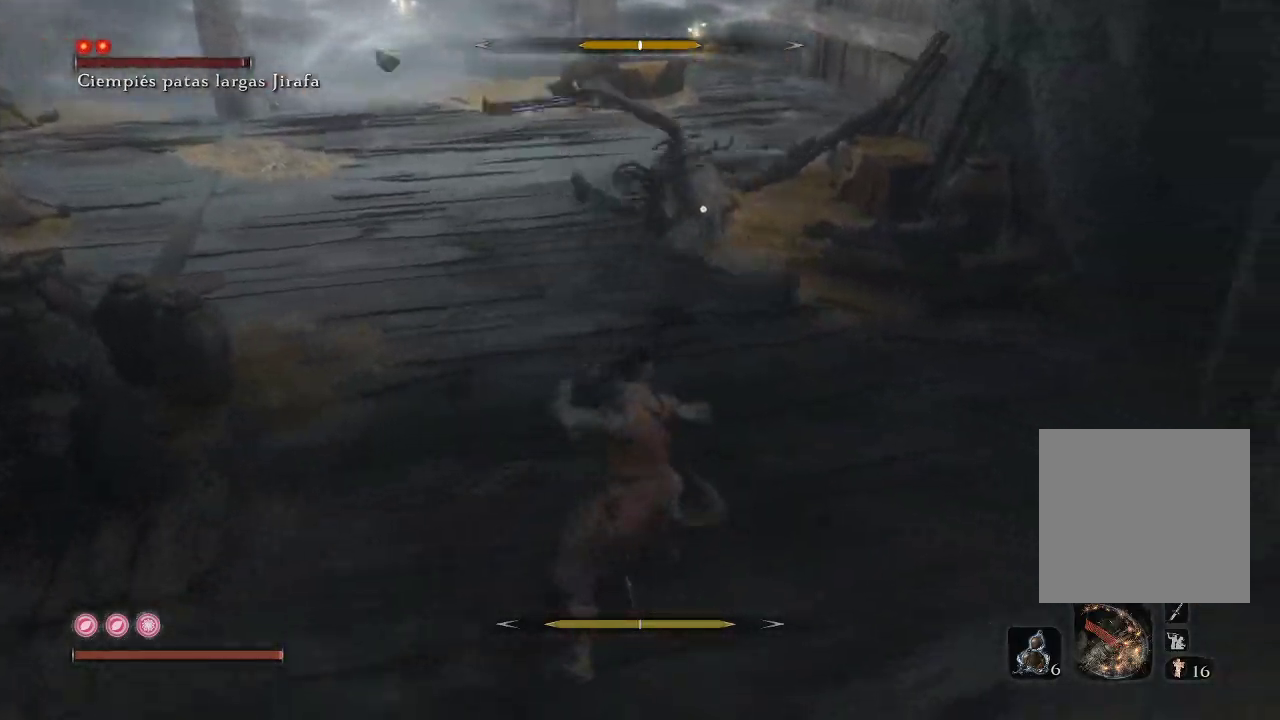
{"buttons": [], "left_stick": "up-left", "right_stick": "center", "events": [[67, "left_stick", "left"], [133, "left_stick", "up-left"]]}
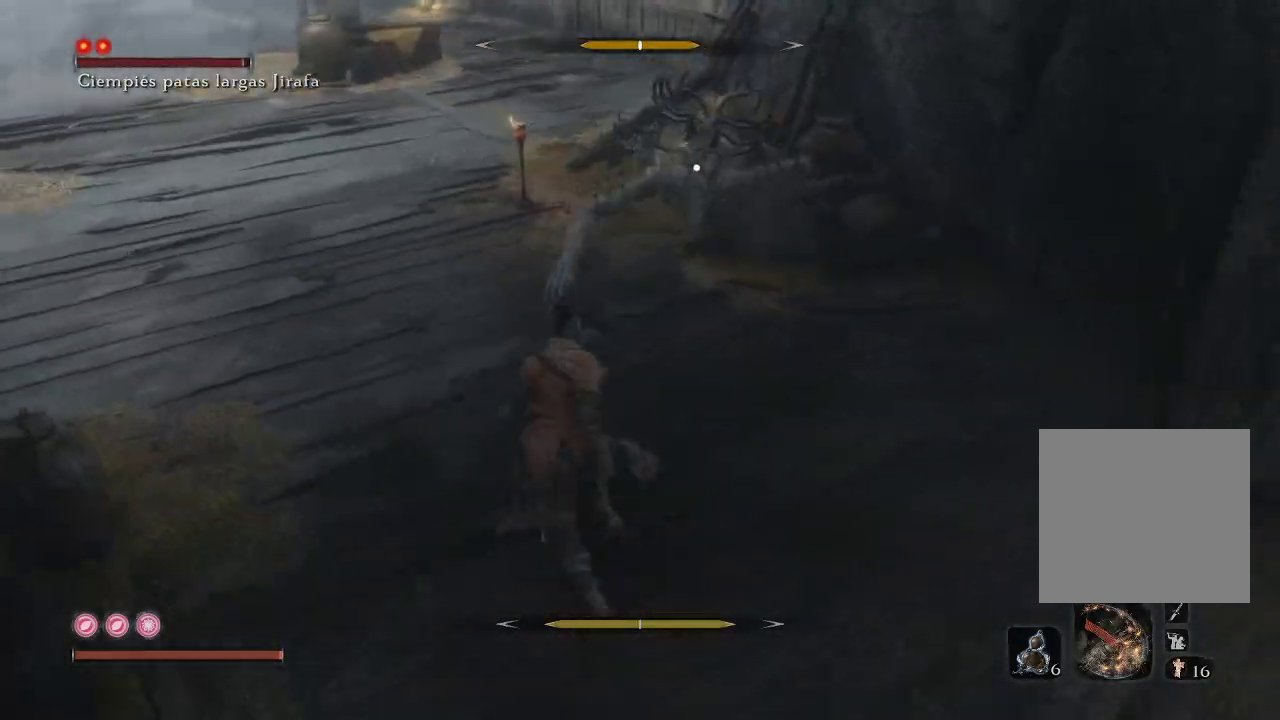
{"buttons": [], "left_stick": "left", "right_stick": "center", "events": [[133, "left_stick", "left"]]}
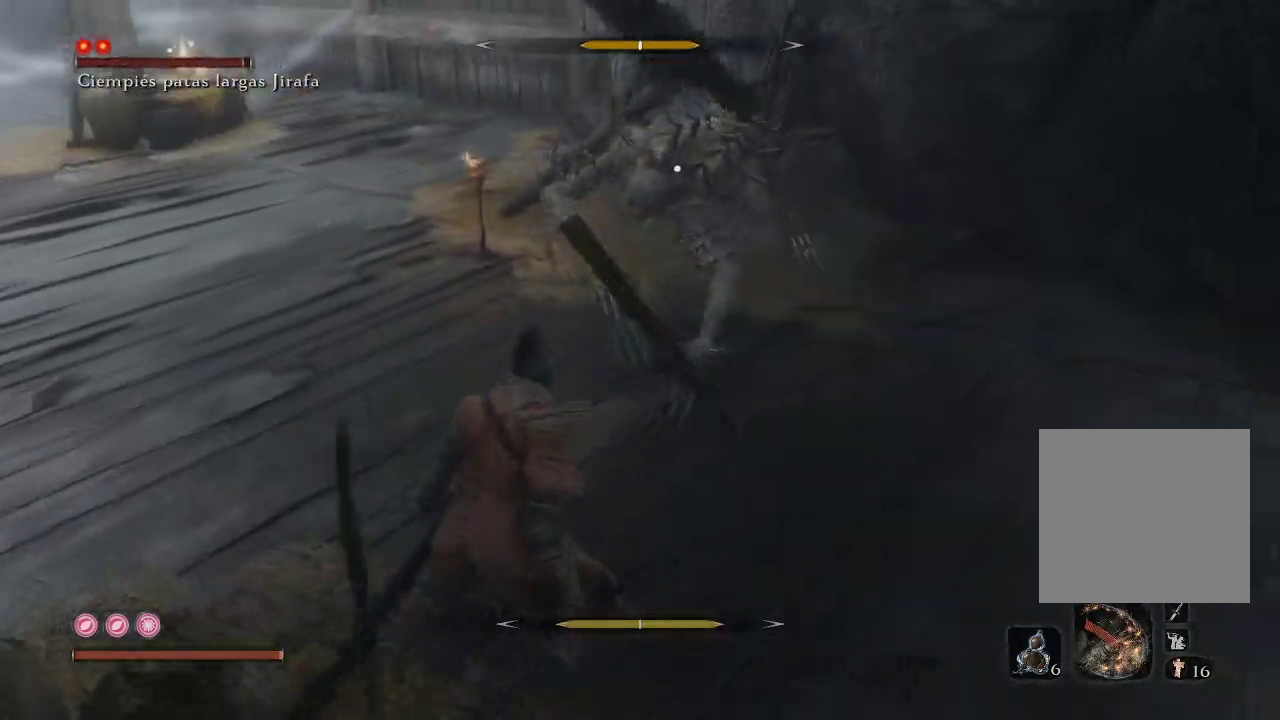
{"buttons": [], "left_stick": "left", "right_stick": "center", "events": []}
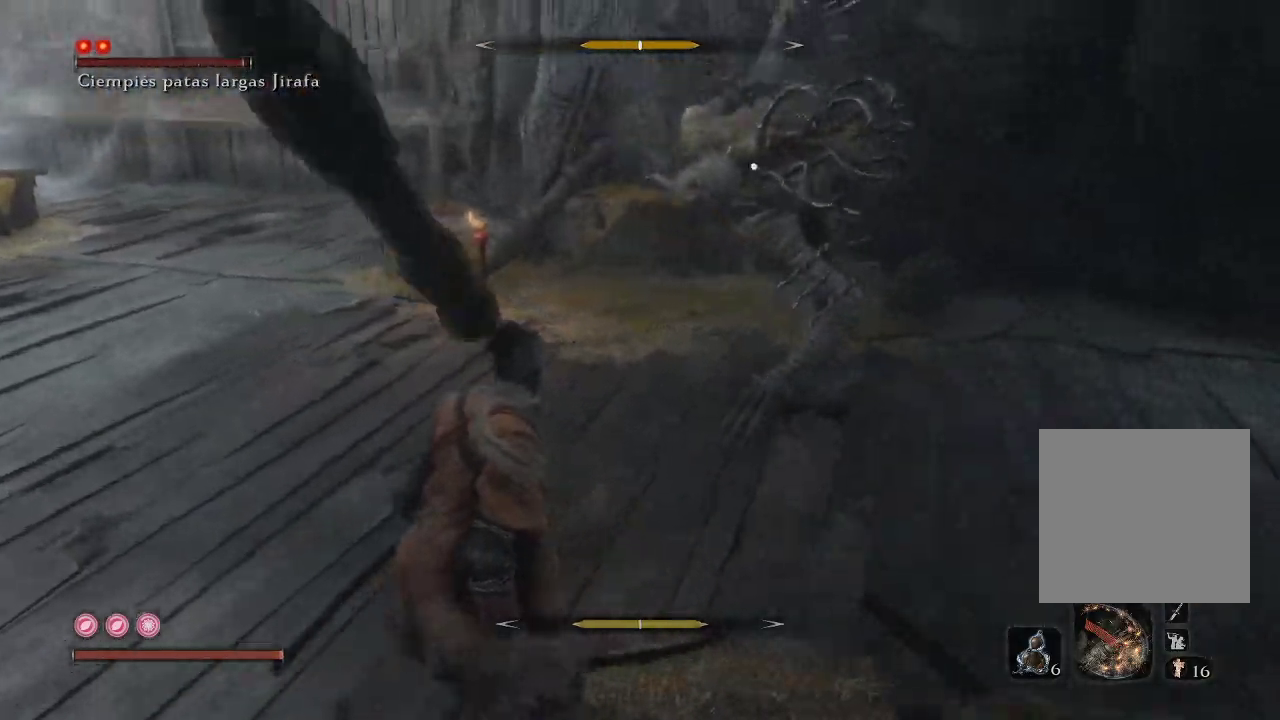
{"buttons": ["L1"], "left_stick": "center", "right_stick": "center", "events": [[33, "left_stick", "center"], [117, "L1", "down"], [250, "L1", "up"], [300, "L1", "down"], [400, "L1", "up"], [483, "L1", "down"]]}
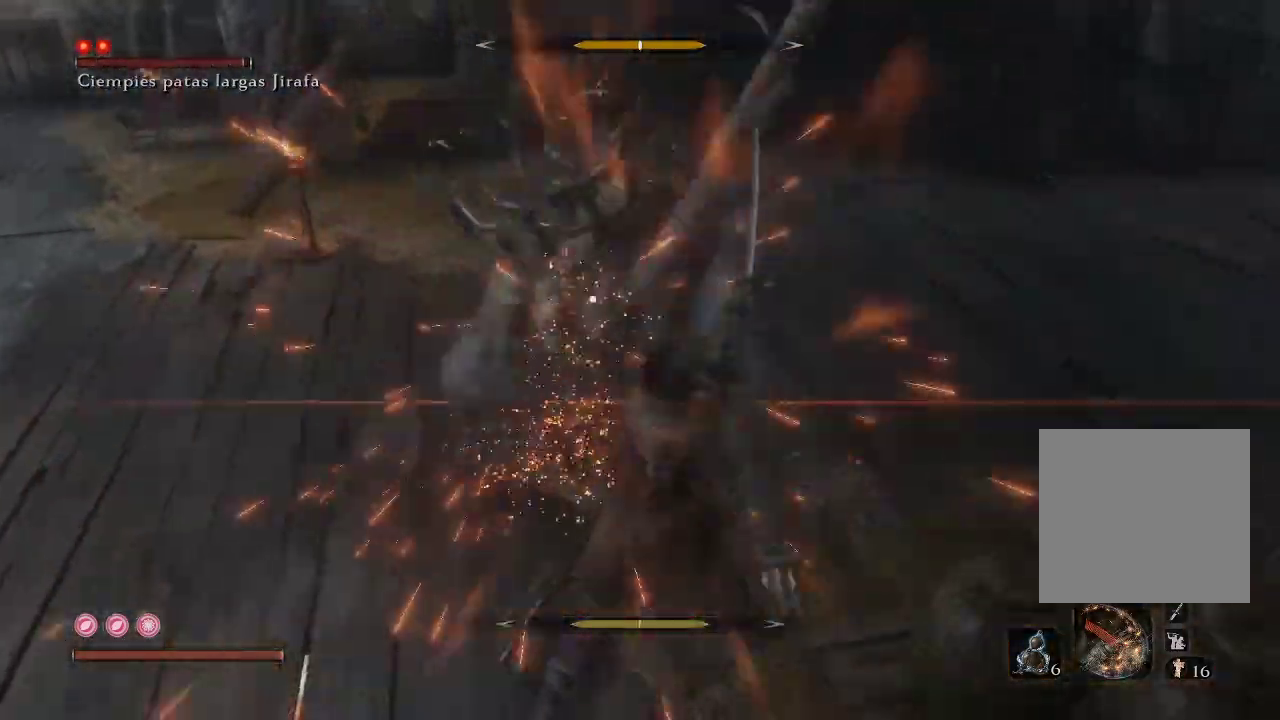
{"buttons": ["L1"], "left_stick": "center", "right_stick": "center", "events": [[67, "L1", "up"], [150, "L1", "down"], [250, "L1", "up"], [350, "L1", "down"], [433, "L1", "up"], [500, "L1", "down"]]}
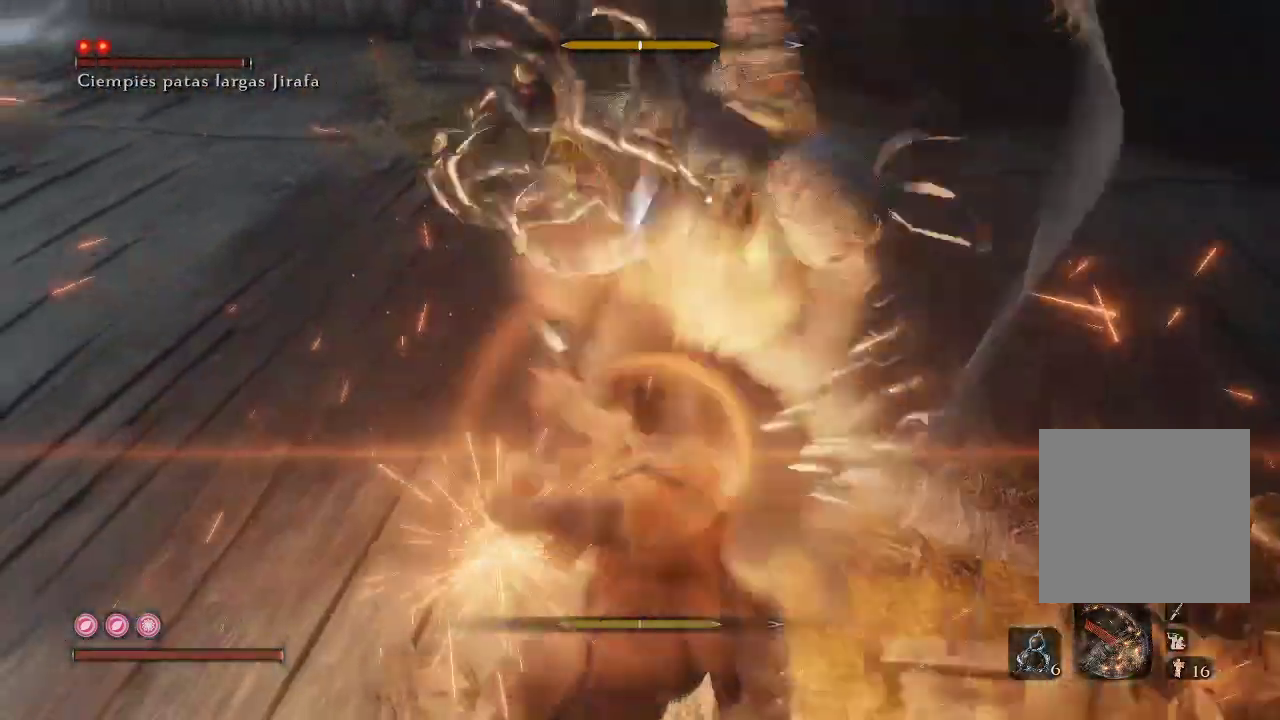
{"buttons": [], "left_stick": "center", "right_stick": "center", "events": [[83, "L1", "up"], [183, "L1", "down"], [267, "L1", "up"], [333, "L1", "down"], [433, "L1", "up"]]}
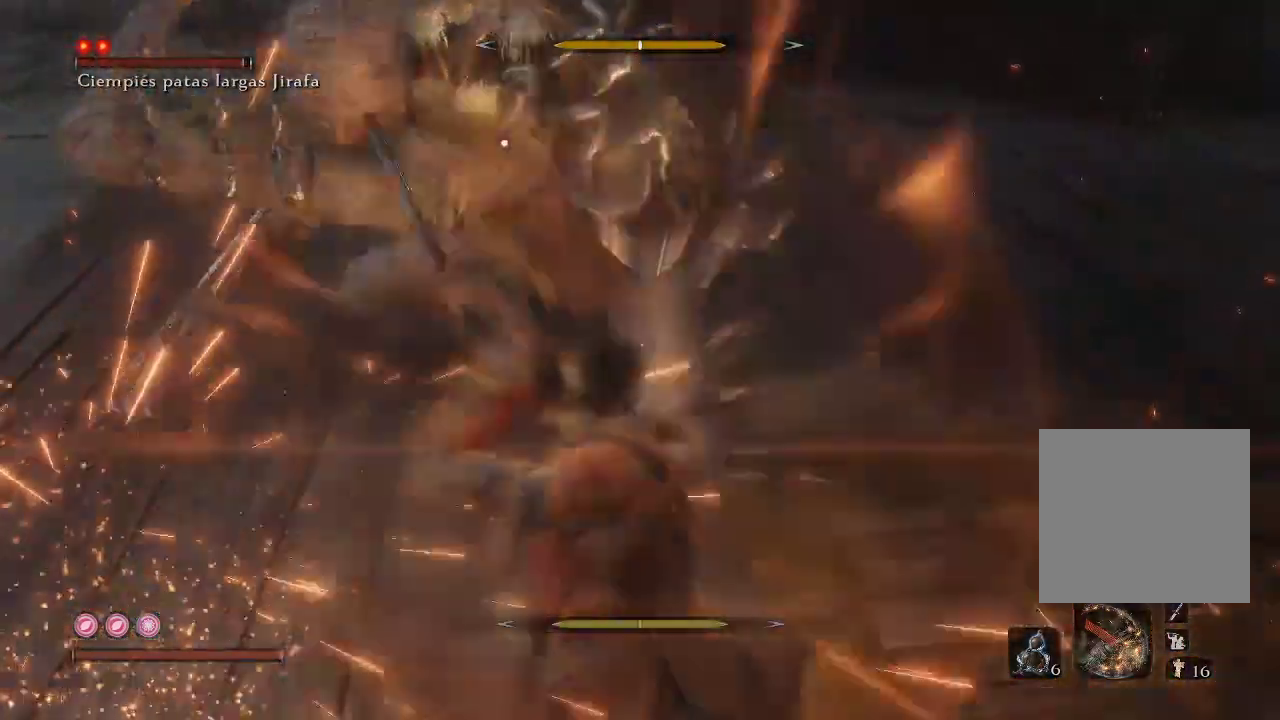
{"buttons": ["L1"], "left_stick": "center", "right_stick": "center", "events": [[17, "L1", "down"], [117, "L1", "up"], [200, "L1", "down"], [300, "L1", "up"], [367, "L1", "down"]]}
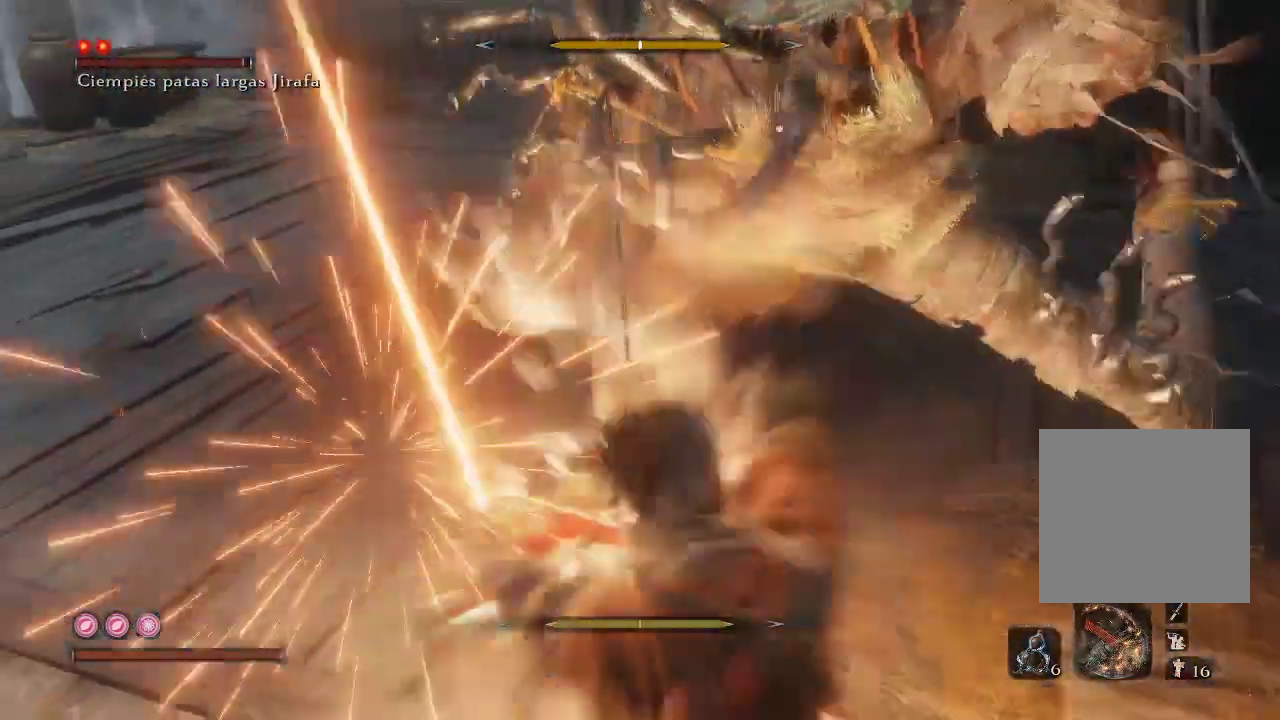
{"buttons": ["L1"], "left_stick": "center", "right_stick": "center", "events": [[83, "L1", "up"], [283, "L1", "down"], [400, "L1", "up"], [483, "L1", "down"]]}
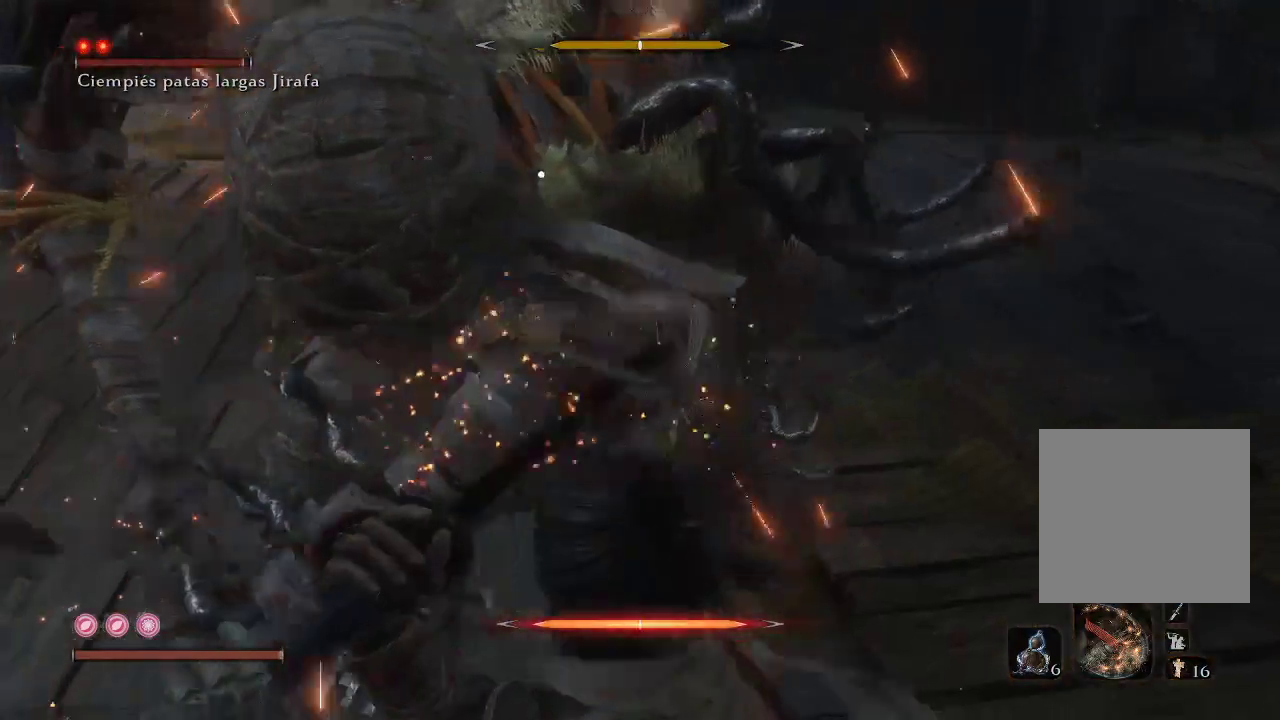
{"buttons": [], "left_stick": "center", "right_stick": "center", "events": [[100, "L1", "up"], [217, "L1", "down"], [367, "L1", "up"]]}
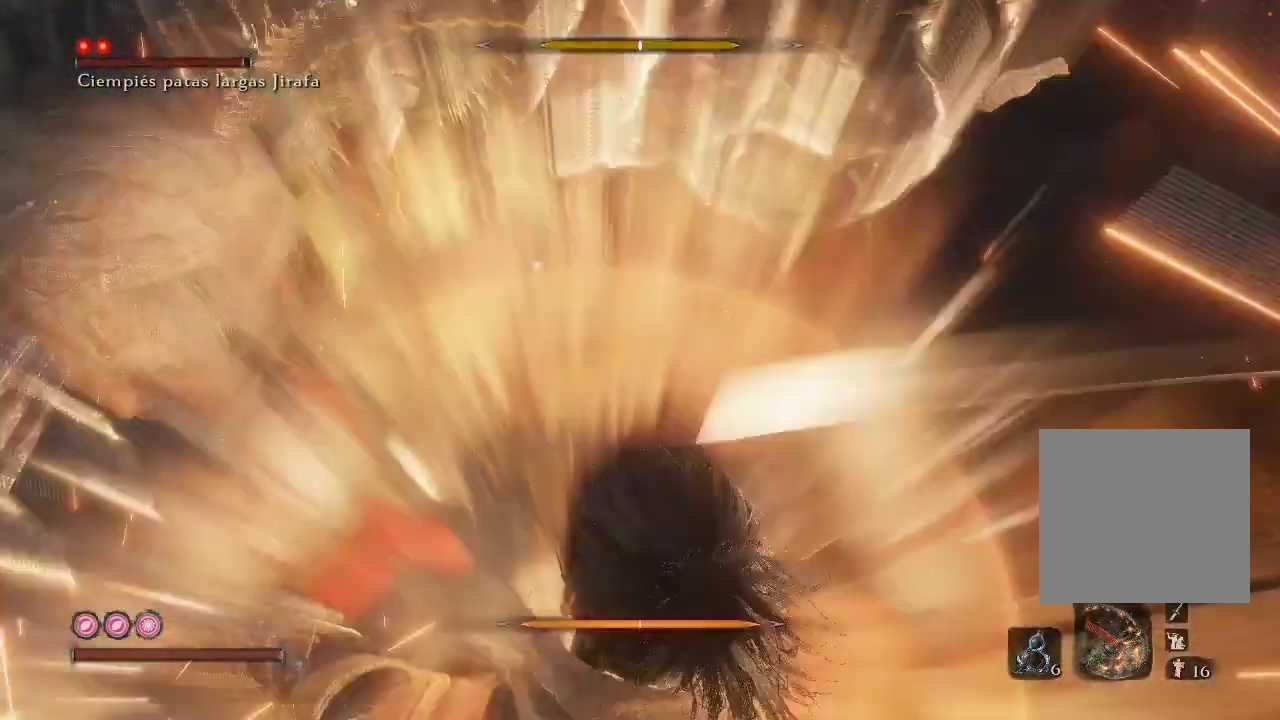
{"buttons": ["L1"], "left_stick": "center", "right_stick": "center", "events": [[17, "L1", "down"], [167, "L1", "up"], [367, "L1", "down"]]}
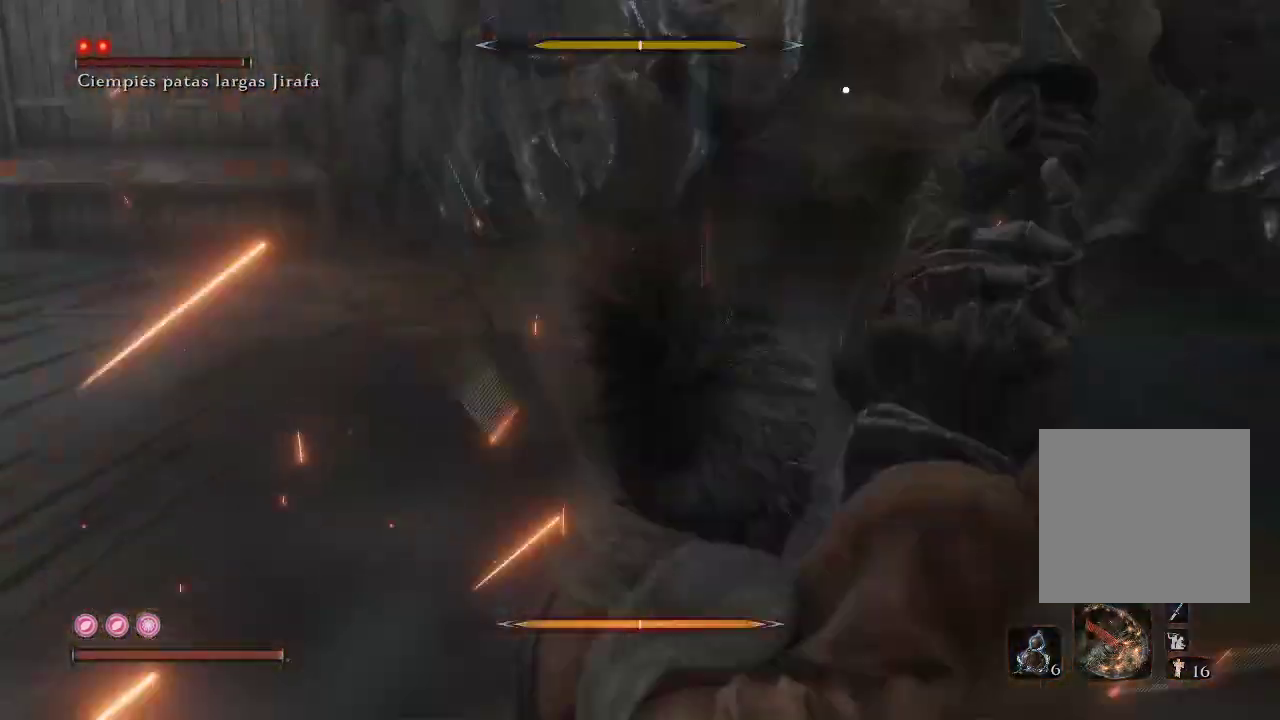
{"buttons": [], "left_stick": "center", "right_stick": "center", "events": [[67, "L1", "up"], [183, "L1", "down"], [317, "L1", "up"]]}
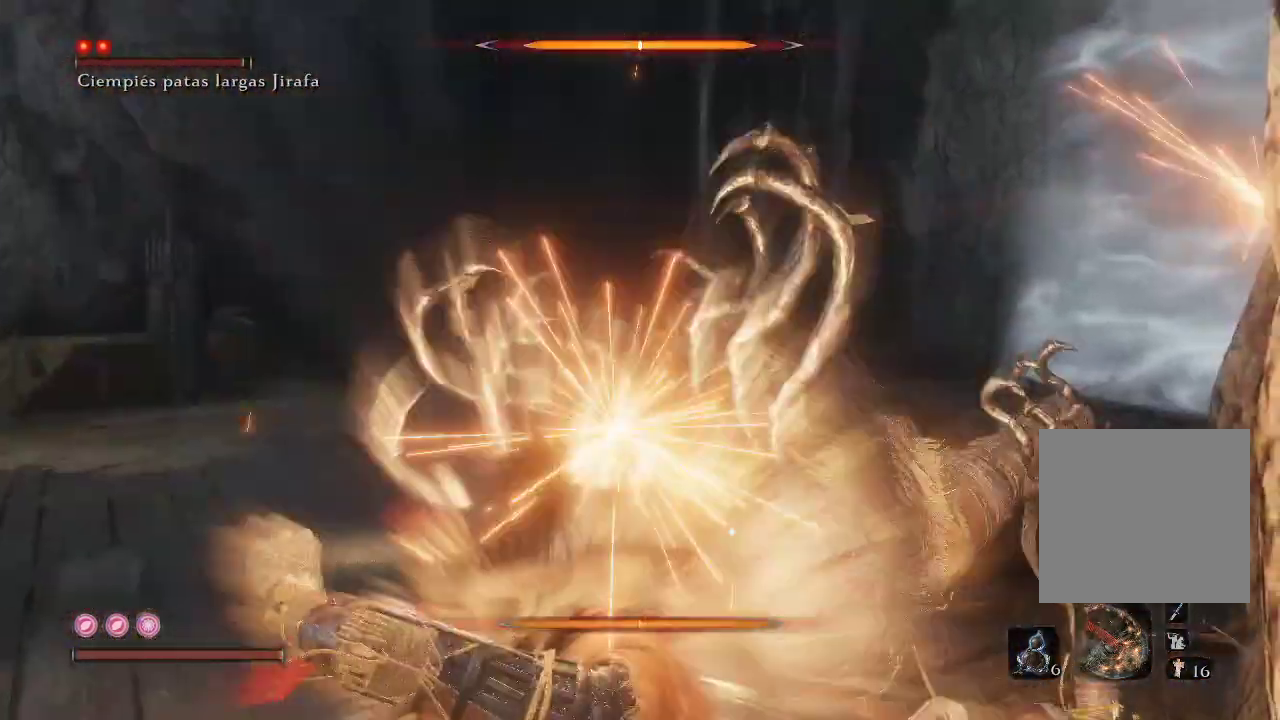
{"buttons": [], "left_stick": "down-left", "right_stick": "center", "events": [[133, "L1", "down"], [133, "left_stick", "down"], [267, "left_stick", "left"], [367, "left_stick", "down-left"], [417, "L1", "up"]]}
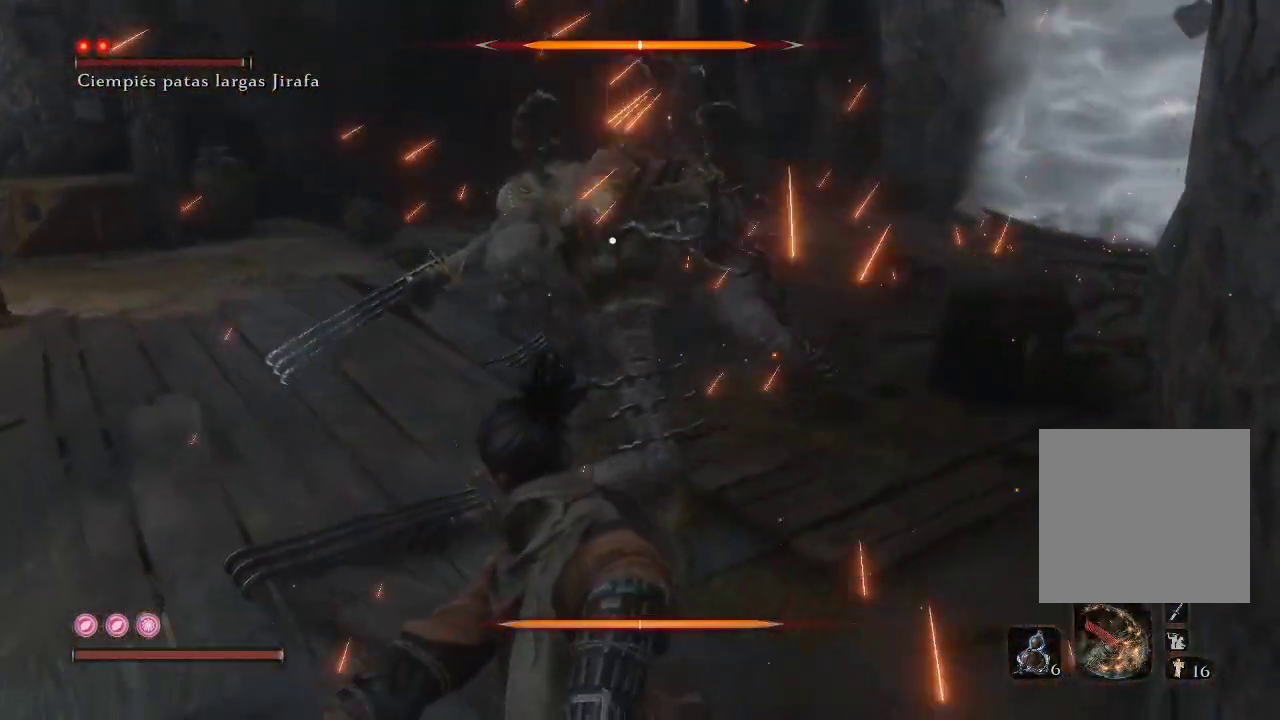
{"buttons": ["B"], "left_stick": "left", "right_stick": "center", "events": [[300, "left_stick", "left"], [317, "B", "down"], [417, "B", "up"], [483, "B", "down"]]}
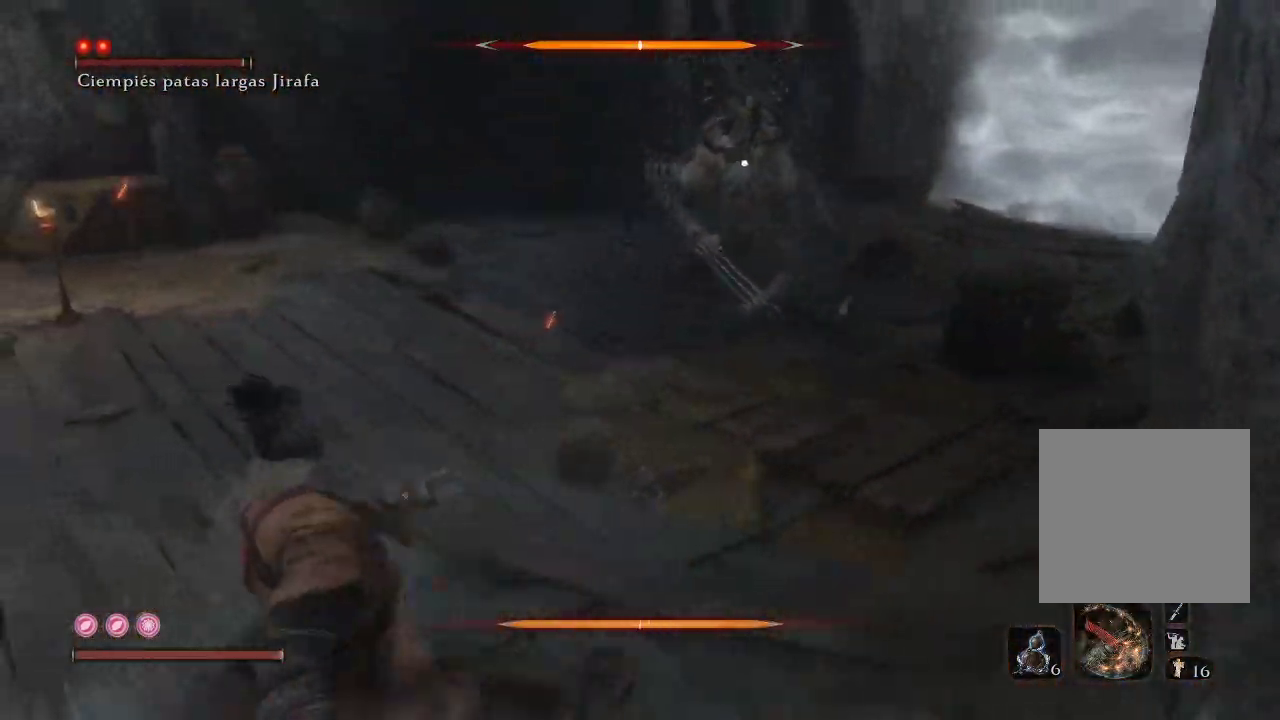
{"buttons": [], "left_stick": "down-left", "right_stick": "center", "events": [[50, "B", "up"], [433, "left_stick", "down-left"]]}
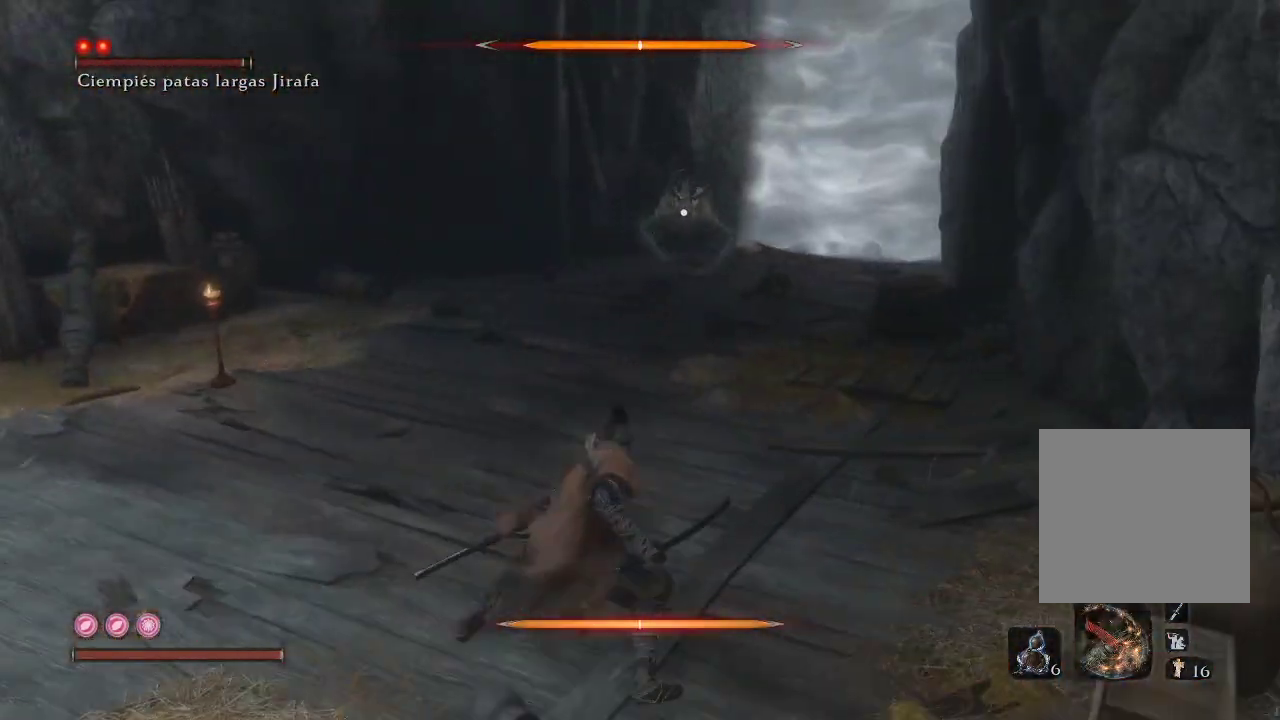
{"buttons": [], "left_stick": "left", "right_stick": "center", "events": [[400, "left_stick", "left"]]}
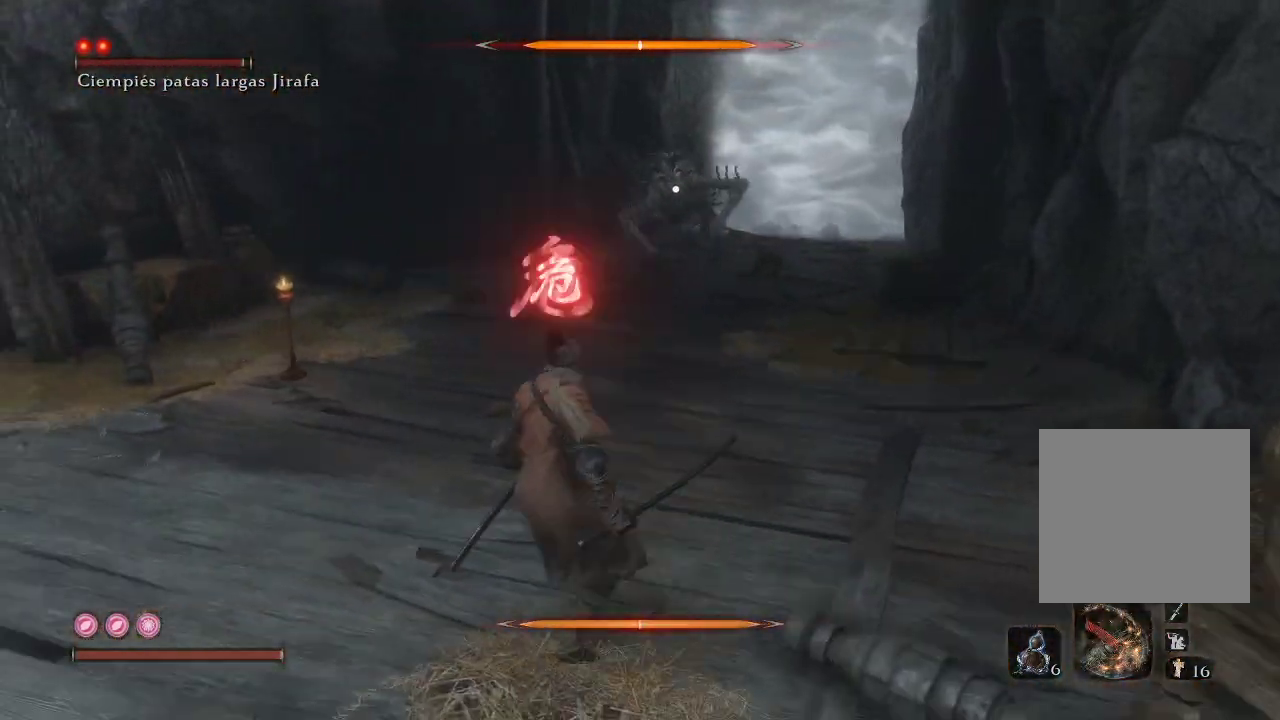
{"buttons": ["A"], "left_stick": "up", "right_stick": "center", "events": [[133, "left_stick", "up"], [333, "left_stick", "center"], [500, "A", "down"], [500, "left_stick", "up"]]}
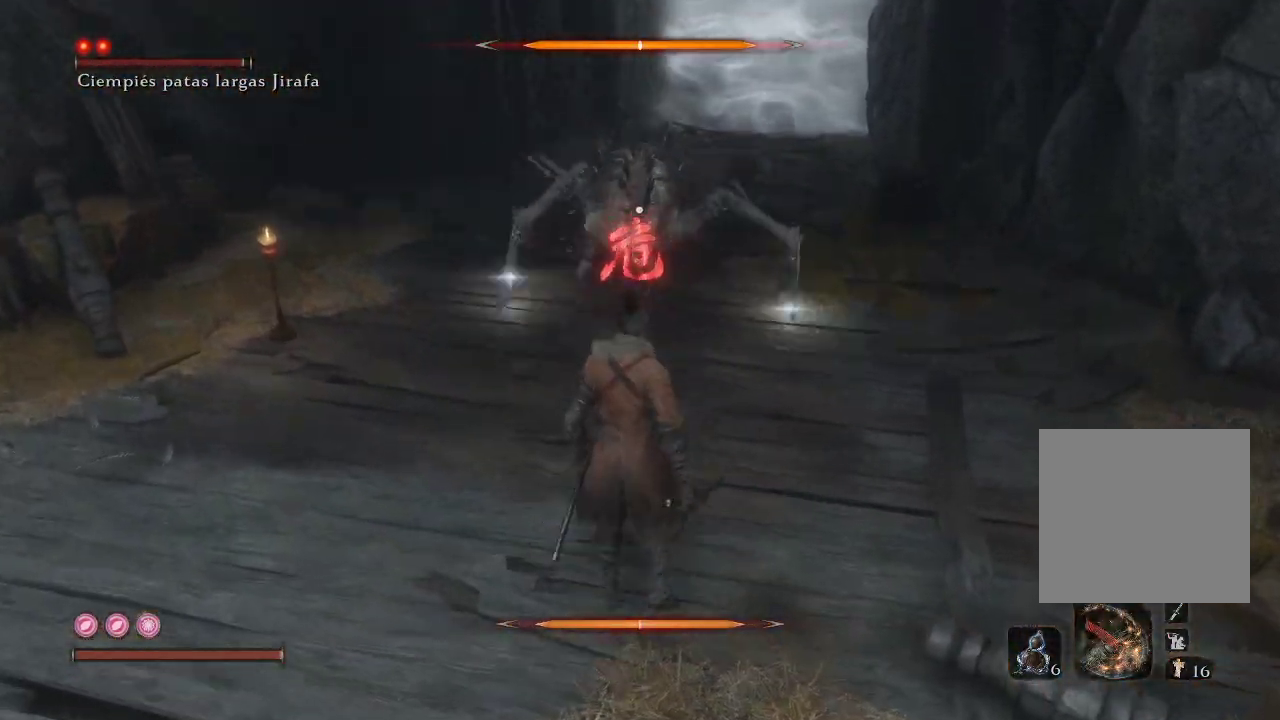
{"buttons": [], "left_stick": "up", "right_stick": "center", "events": [[100, "A", "up"], [167, "A", "down"], [233, "A", "up"], [267, "A", "down"], [333, "A", "up"]]}
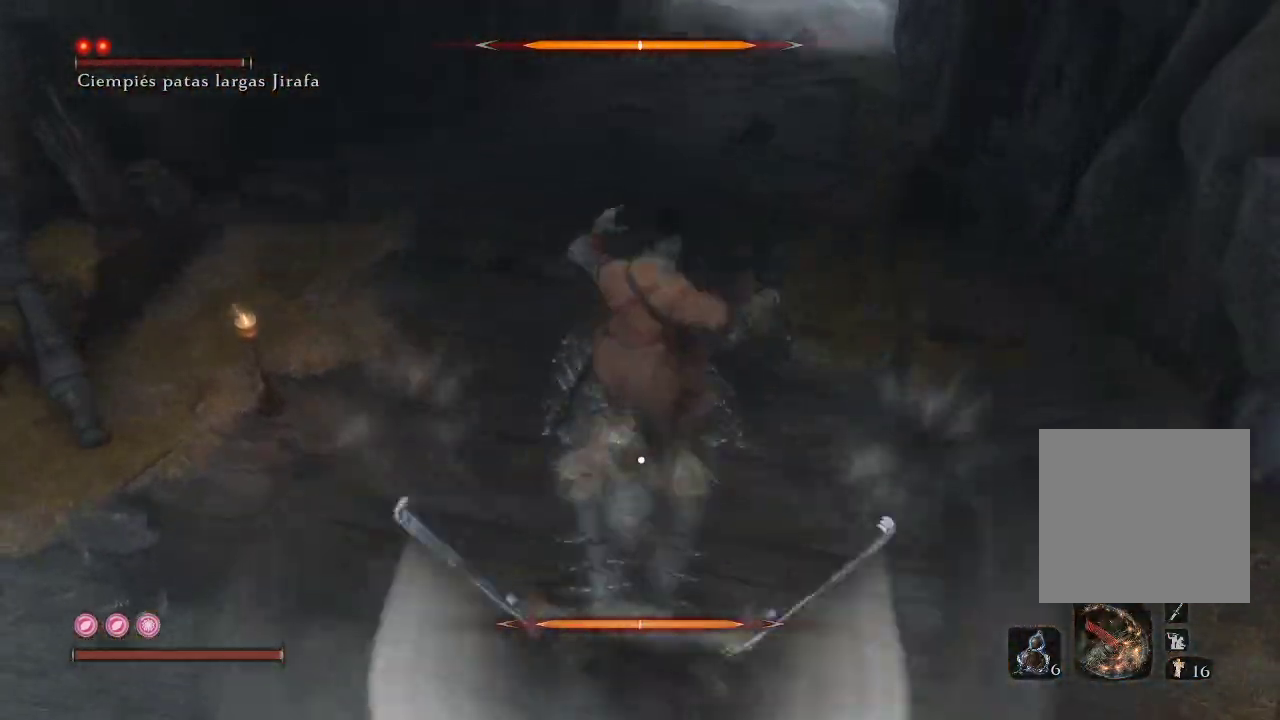
{"buttons": [], "left_stick": "up", "right_stick": "center", "events": [[133, "A", "down"], [217, "A", "up"], [267, "A", "down"], [350, "A", "up"]]}
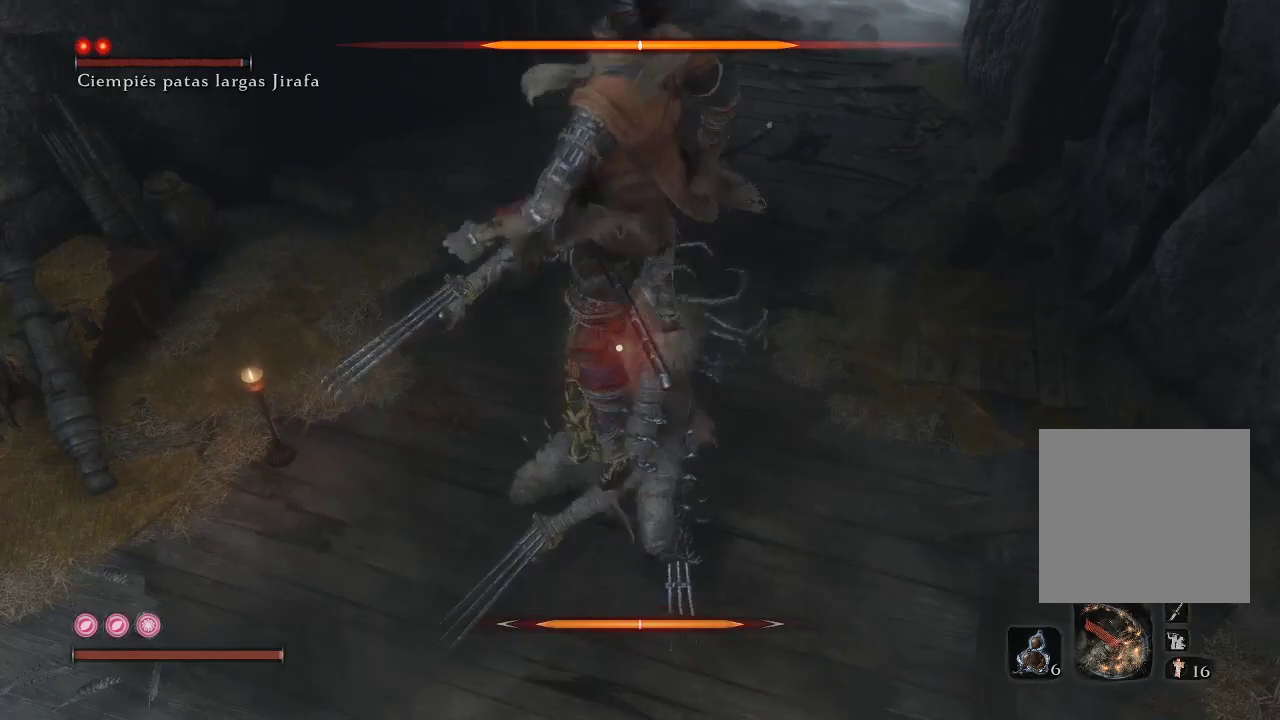
{"buttons": ["R1"], "left_stick": "up", "right_stick": "center", "events": [[250, "R1", "down"], [383, "R1", "up"], [483, "R1", "down"]]}
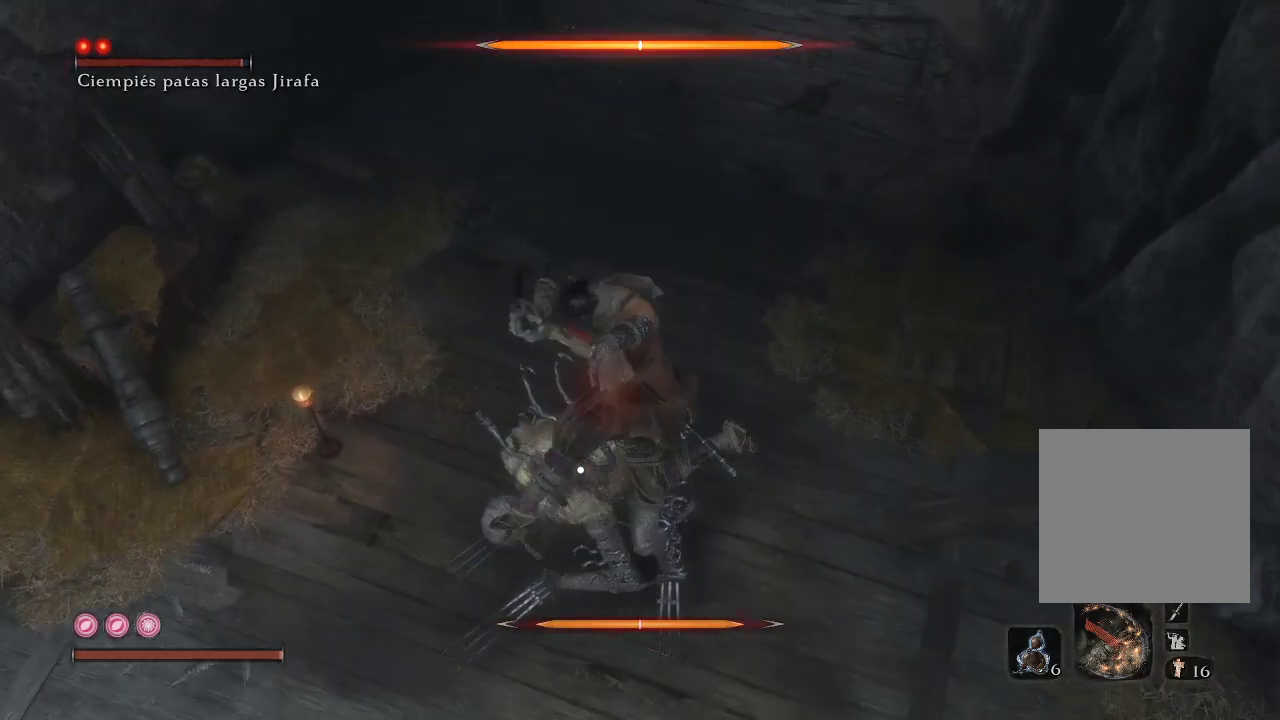
{"buttons": ["R1"], "left_stick": "up", "right_stick": "center", "events": []}
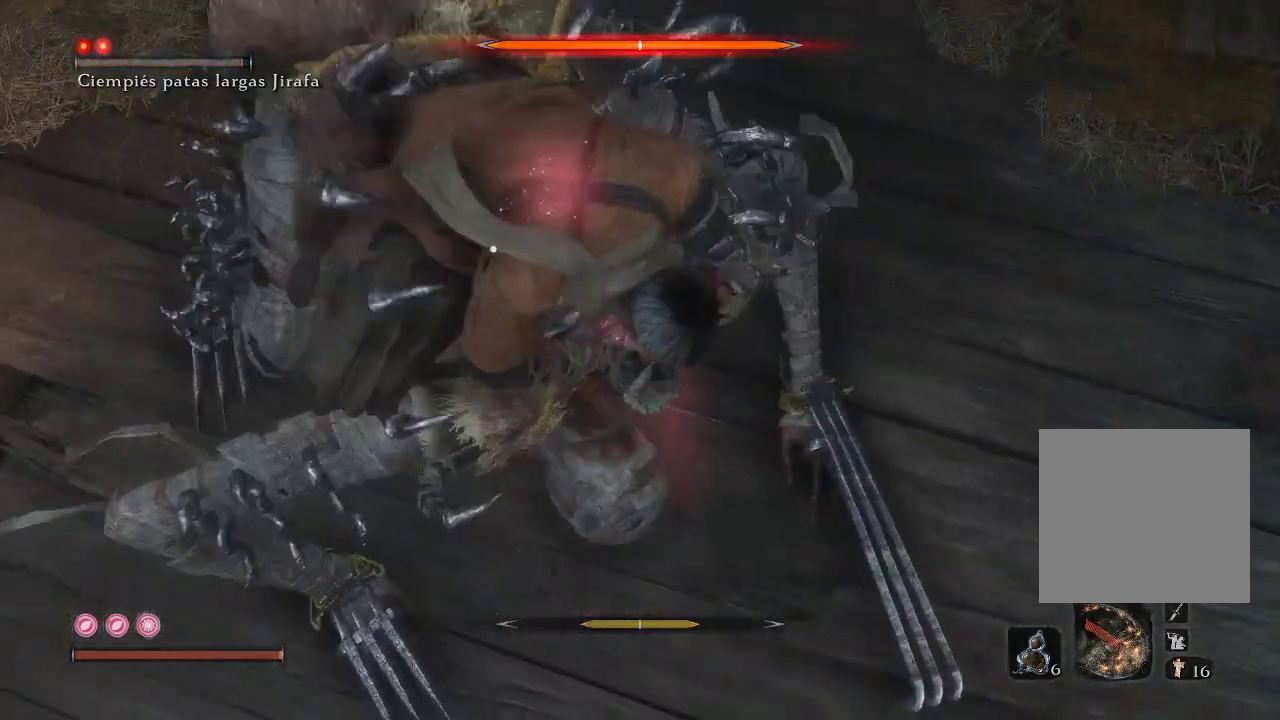
{"buttons": ["R1"], "left_stick": "up", "right_stick": "center", "events": []}
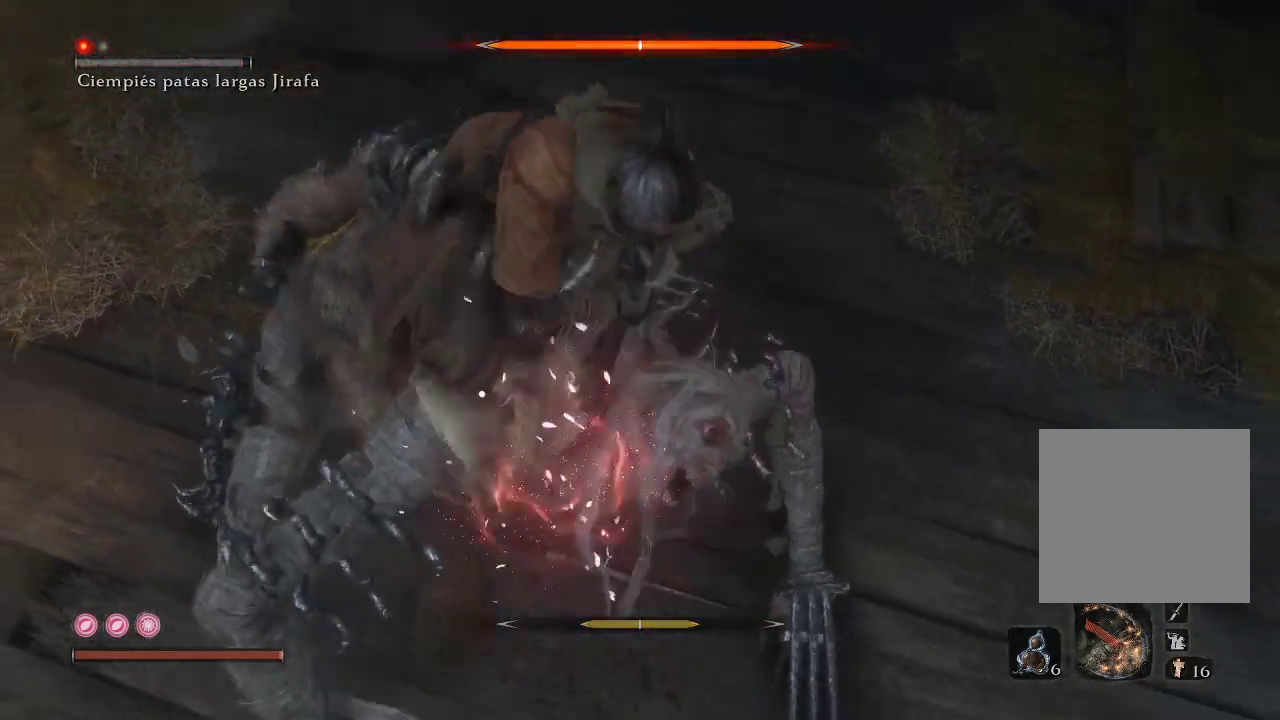
{"buttons": ["R1"], "left_stick": "up", "right_stick": "center", "events": []}
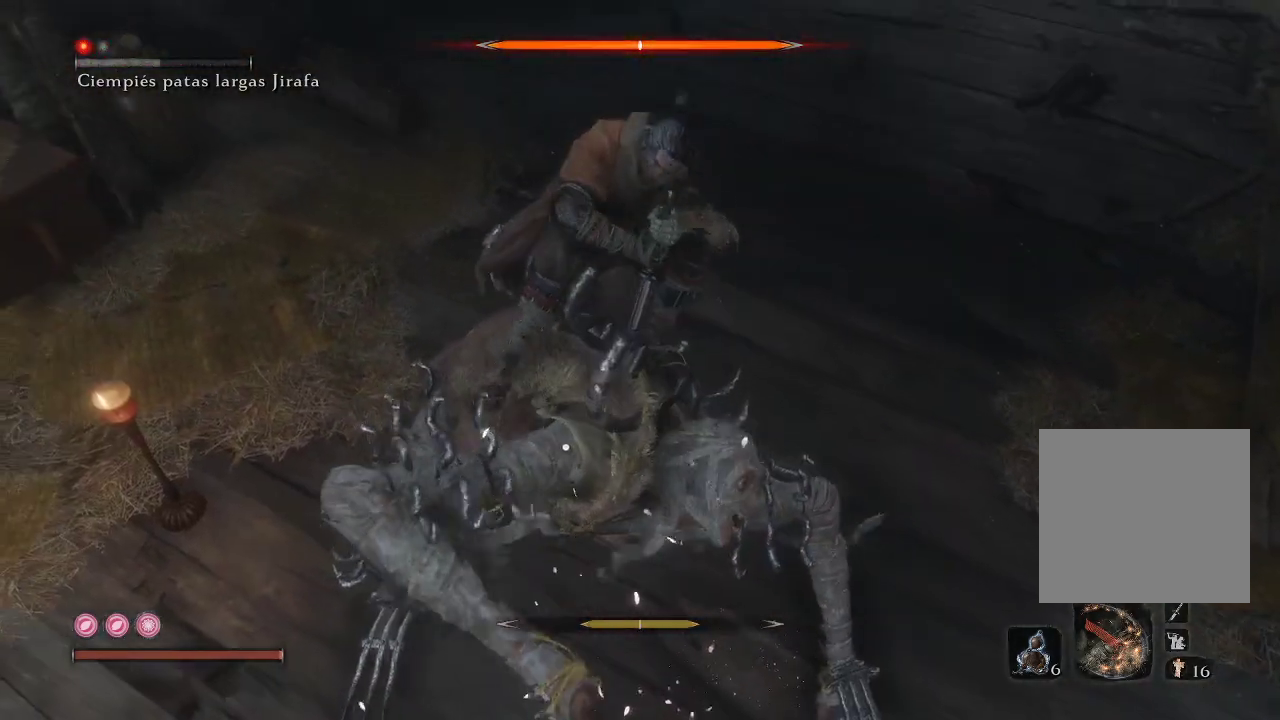
{"buttons": ["R1"], "left_stick": "up", "right_stick": "center", "events": []}
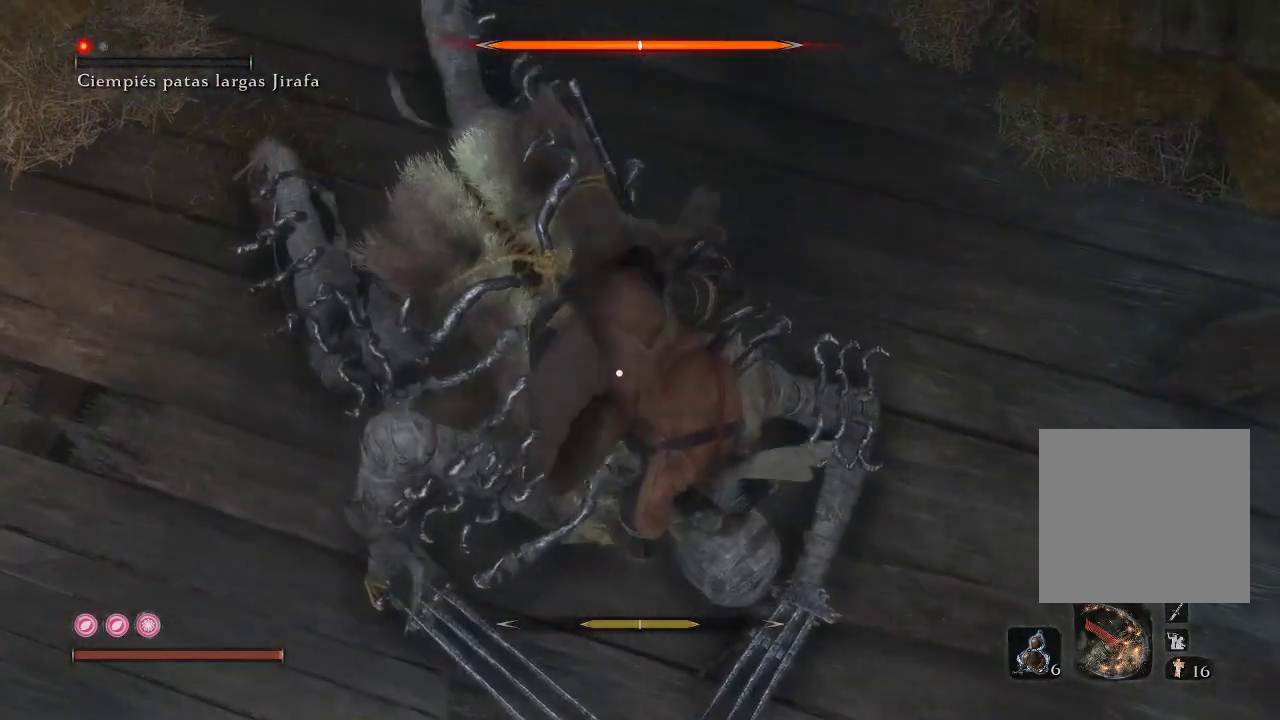
{"buttons": [], "left_stick": "center", "right_stick": "center", "events": [[183, "R1", "up"], [350, "left_stick", "center"]]}